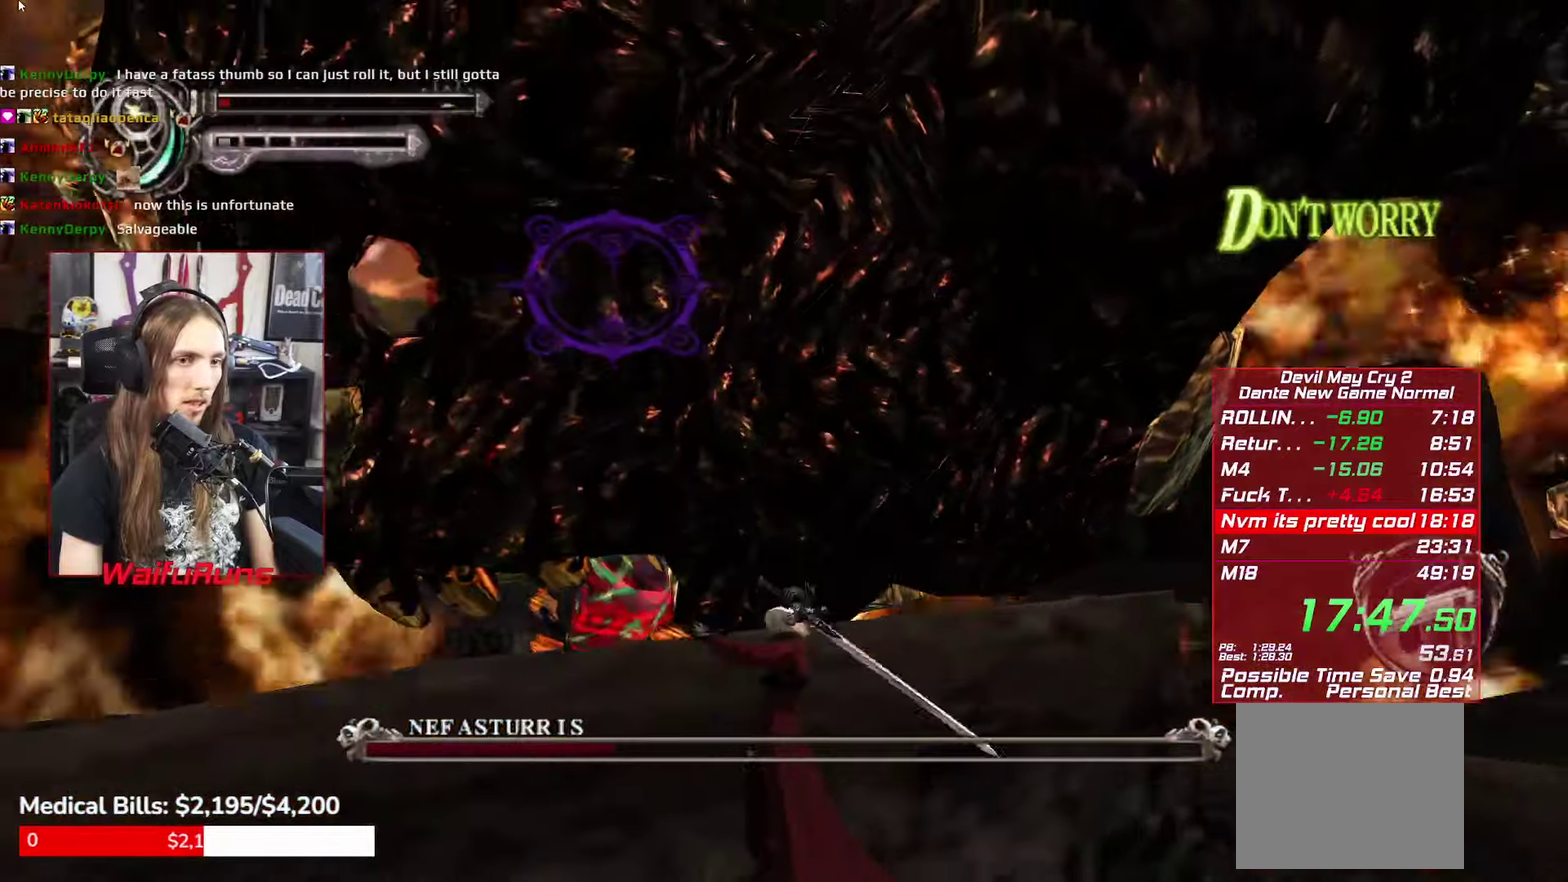
Gameplay with a controller (Xbox layout); each line is a JSON object with the inputs held at the frame after it. "events" lists button and stick changes between this image and that frame as [ms after this image, input, new state], when the widget could be followed in between. This overlay highlights the sticks when they move; stick clicks (L3 R3) are not distinguishable. Not read: HOME L3 R3 SELECT START.
{"buttons": ["Y", "R1"], "left_stick": "down-right", "right_stick": "center", "events": [[33, "Y", "up"], [100, "Y", "down"], [217, "Y", "up"], [283, "Y", "down"], [383, "Y", "up"], [467, "Y", "down"]]}
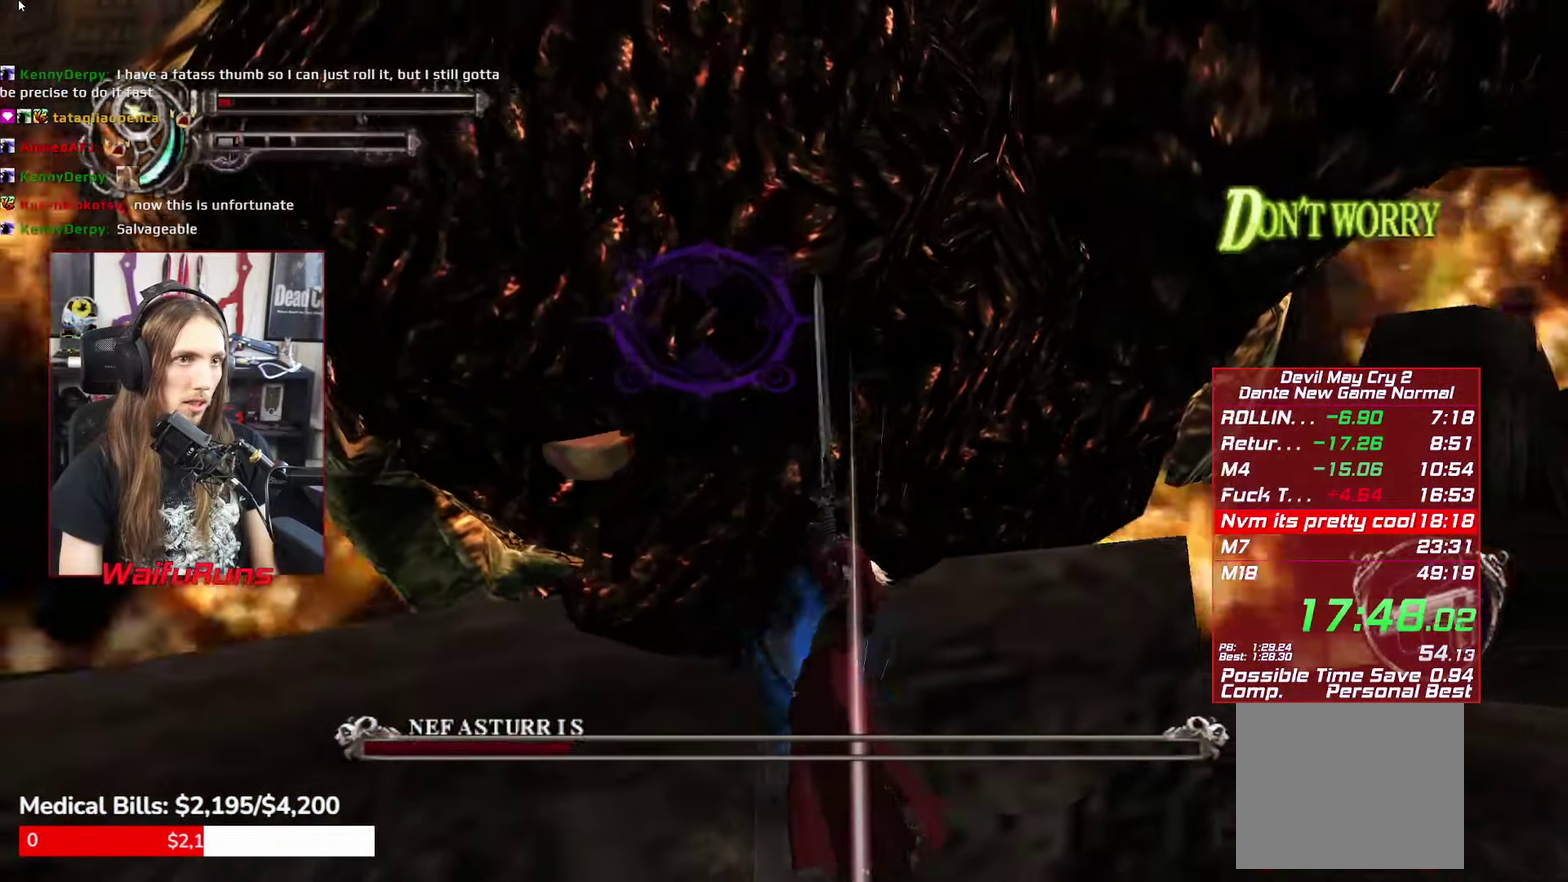
{"buttons": ["Y", "R1"], "left_stick": "down-right", "right_stick": "center", "events": [[50, "Y", "up"], [133, "Y", "down"], [233, "Y", "up"], [317, "Y", "down"], [367, "Y", "up"], [450, "Y", "down"]]}
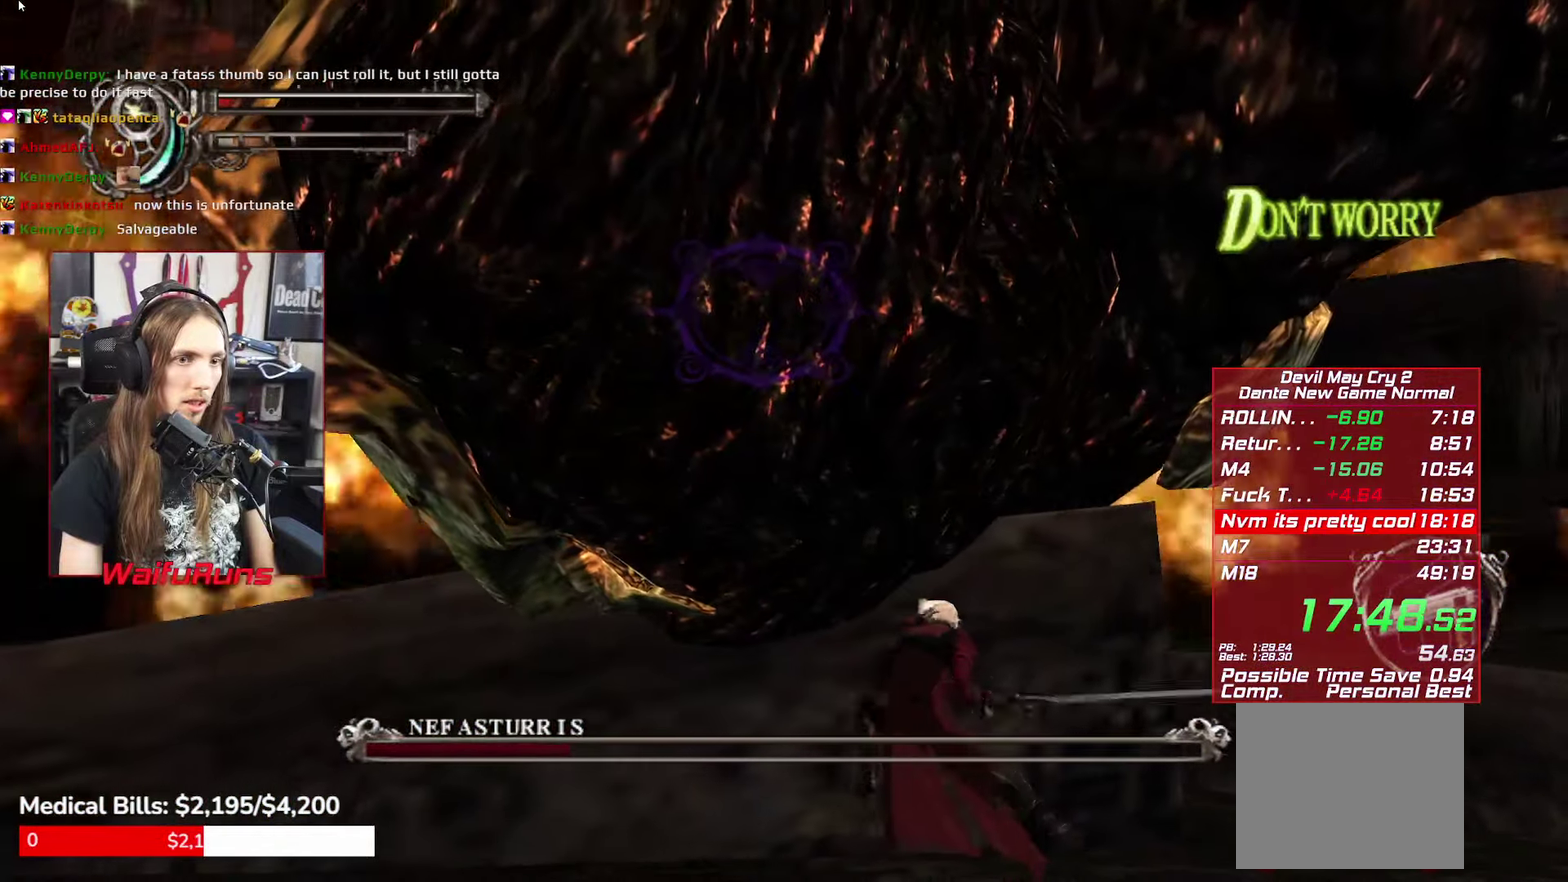
{"buttons": ["R1"], "left_stick": "right", "right_stick": "center", "events": [[33, "Y", "up"], [217, "X", "down"], [233, "left_stick", "right"], [300, "X", "up"], [367, "X", "down"], [450, "X", "up"]]}
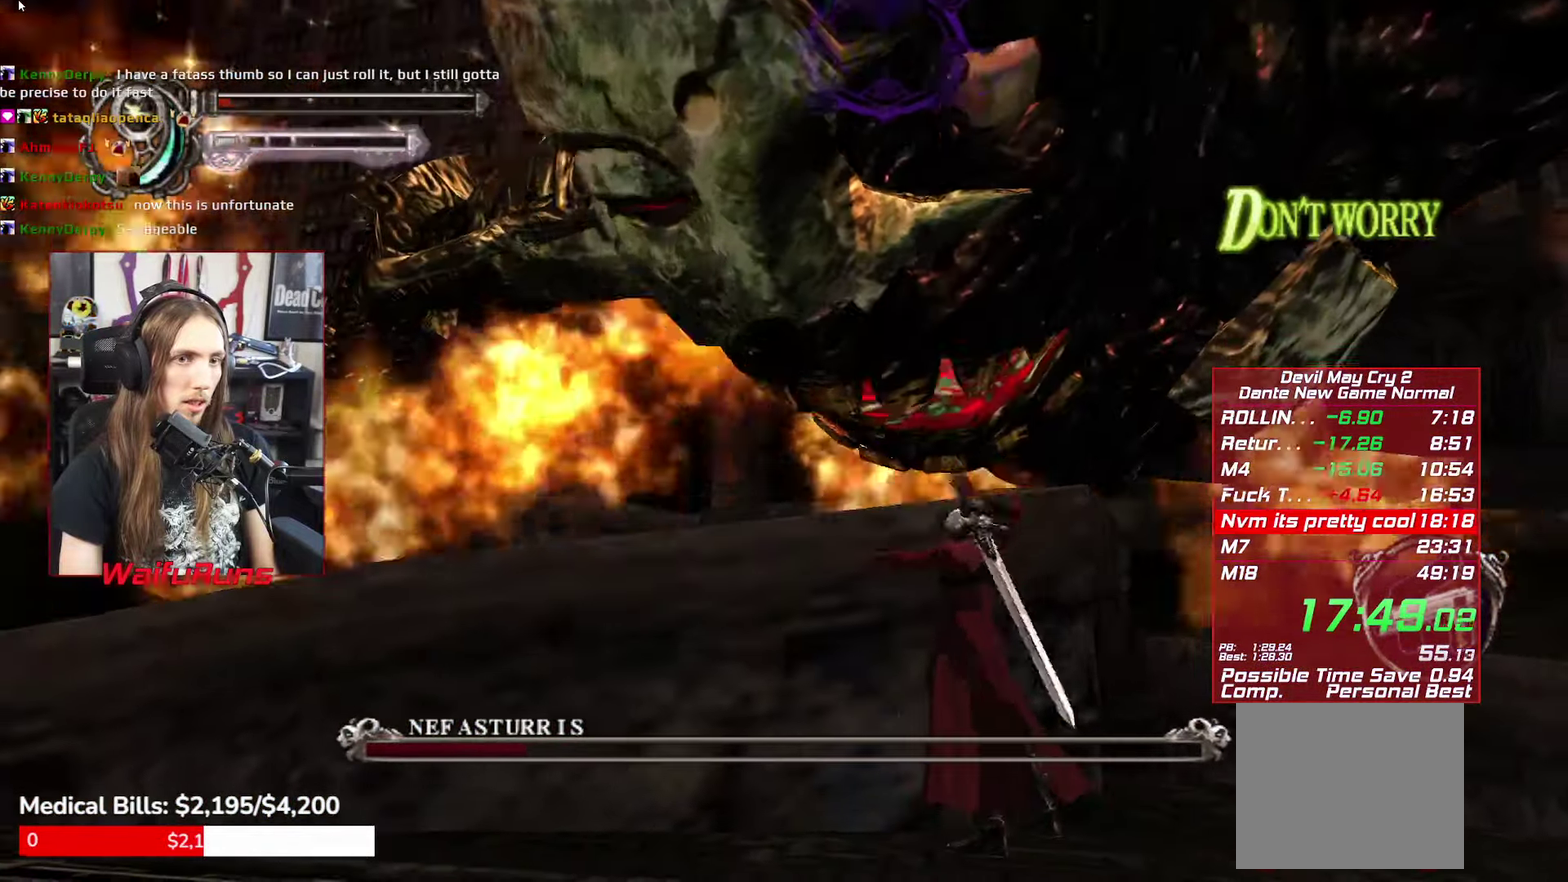
{"buttons": ["R1"], "left_stick": "right", "right_stick": "center", "events": [[17, "left_stick", "up-right"], [33, "X", "down"], [100, "X", "up"], [200, "L2", "down"], [200, "X", "down"], [200, "left_stick", "right"], [283, "L2", "up"], [283, "X", "up"], [367, "L2", "down"], [383, "X", "down"], [483, "L2", "up"], [483, "X", "up"]]}
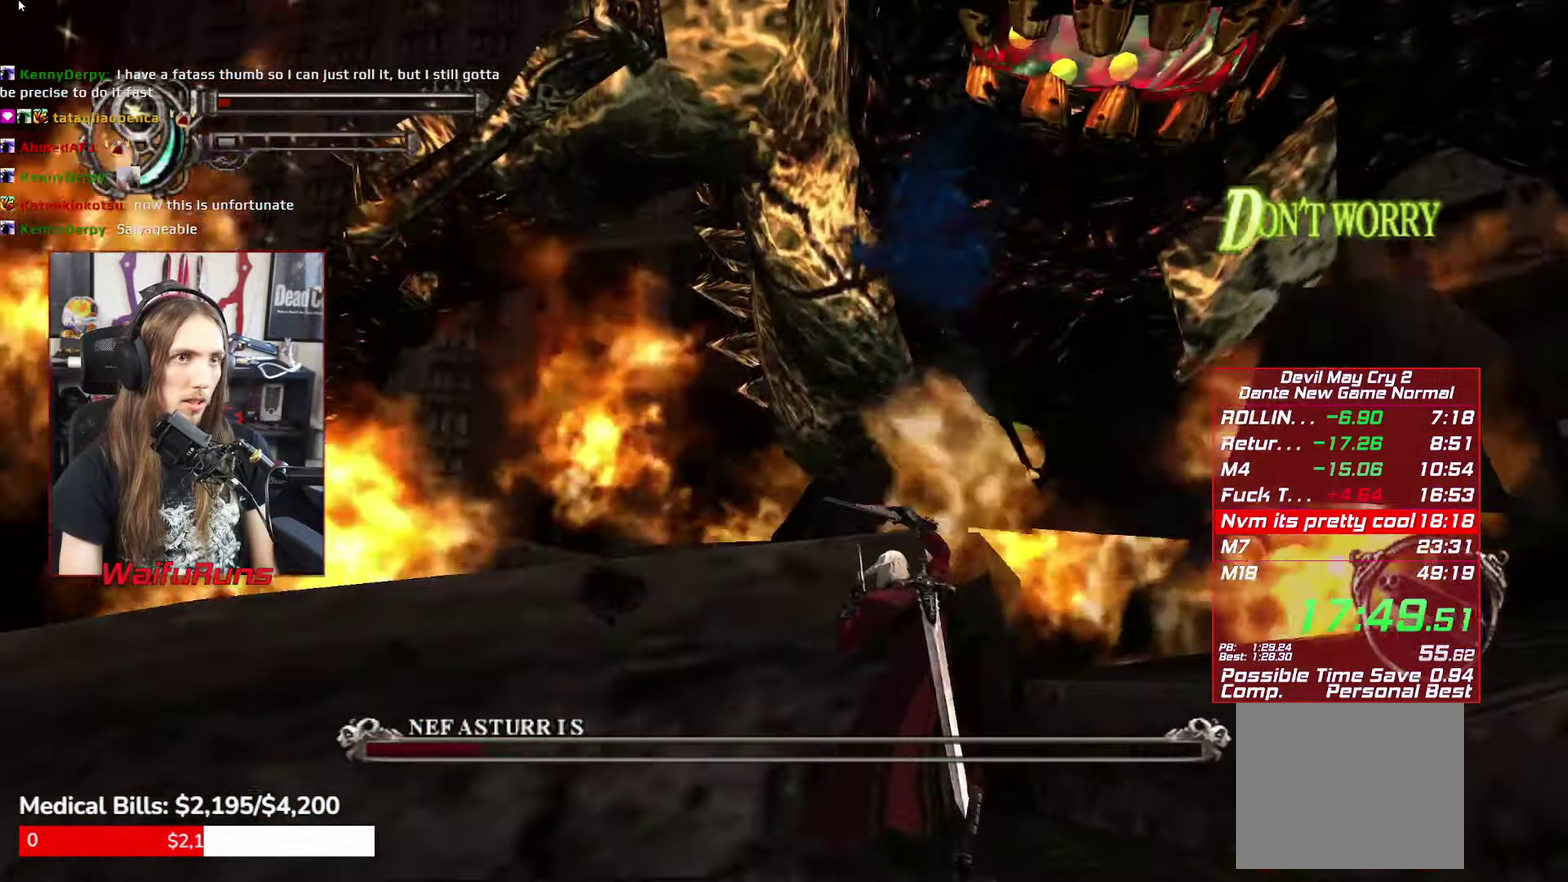
{"buttons": ["X", "L1", "L2", "R1"], "left_stick": "right", "right_stick": "center"}